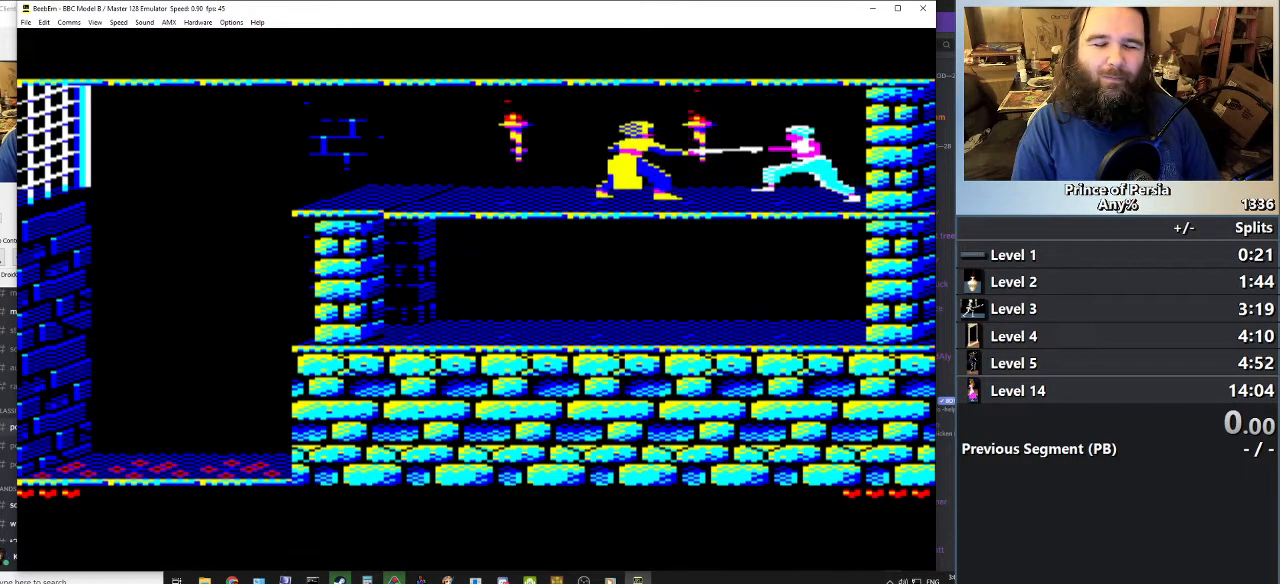
Gameplay with keyboard; each line is a JSON object with the keys held at the frame after it. "events" lists presses ("down") and releases ("up") of "crouch", "ctrl", "jump", "left", "restart", "restart2", "right", "shift" and "toggle" between this image and that frame as [ms after this image, input, new state], when the widget could be followed in between. No other keys are recorded. Mouse input is not recorded. Key names are as the overlay labels them; some are game actions (e.g. jump) rather than physical keys.
{"keys": [], "events": [[50, "jump", "down"], [284, "left", "up"], [317, "jump", "up"]]}
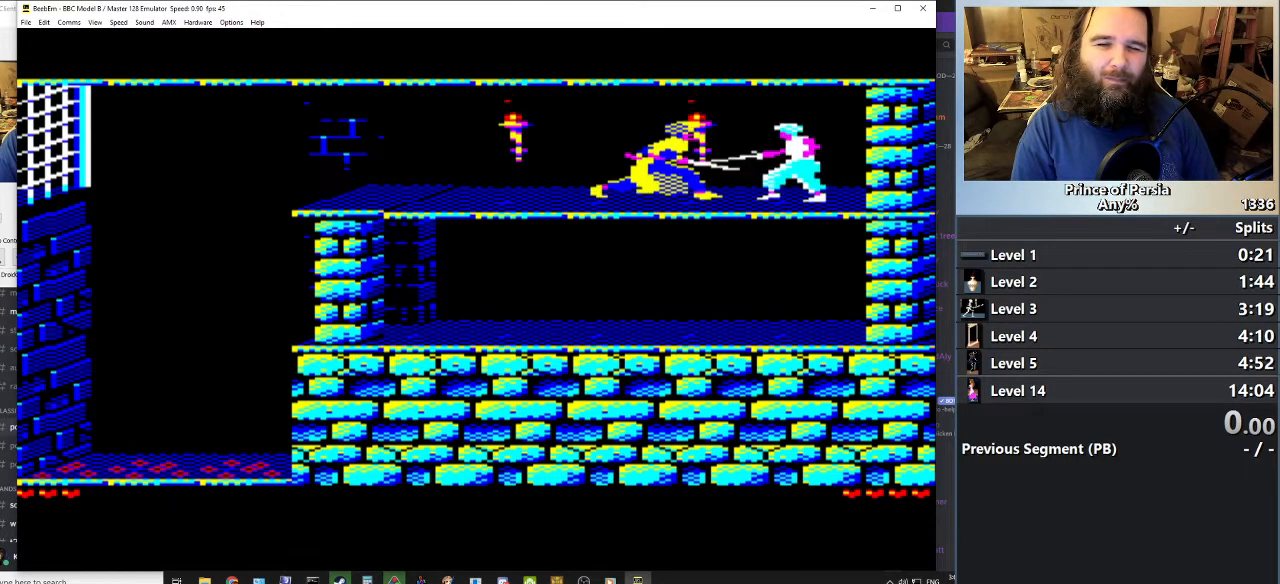
{"keys": ["jump", "left"], "events": [[66, "left", "down"], [317, "jump", "down"]]}
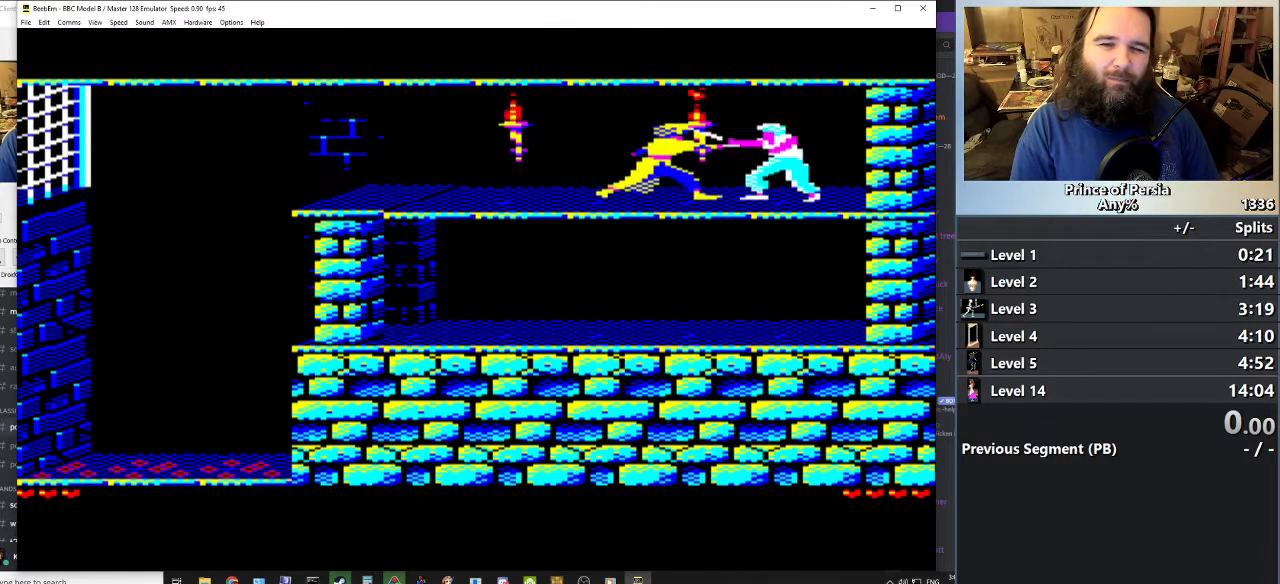
{"keys": ["left"], "events": [[84, "left", "up"], [134, "jump", "up"], [367, "left", "down"]]}
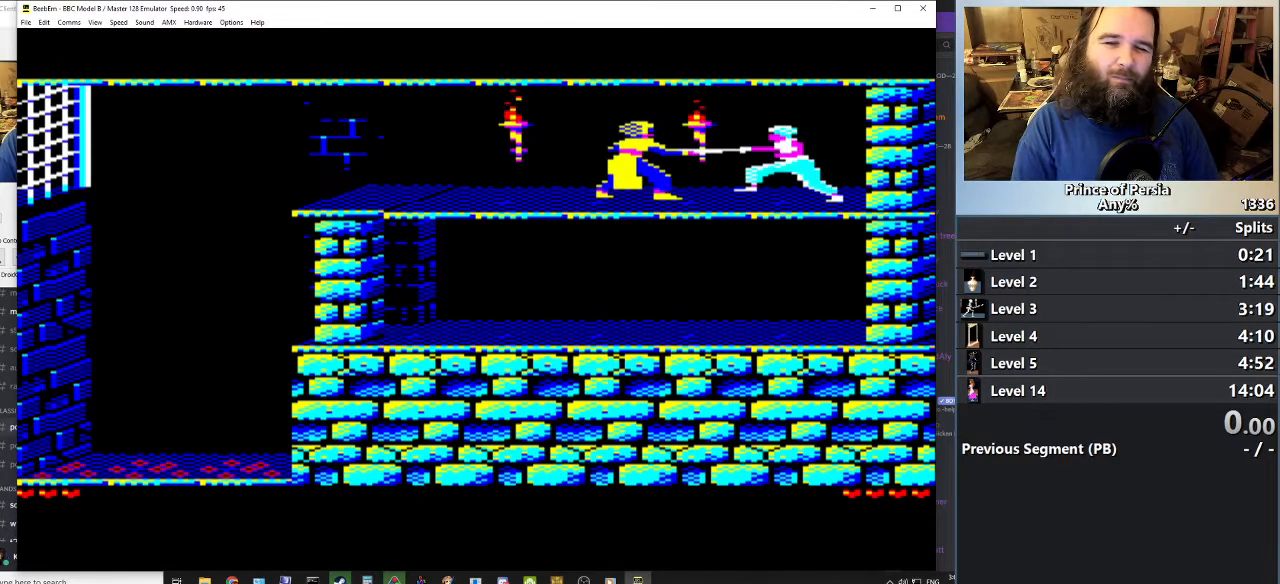
{"keys": ["jump", "left"], "events": [[150, "jump", "down"]]}
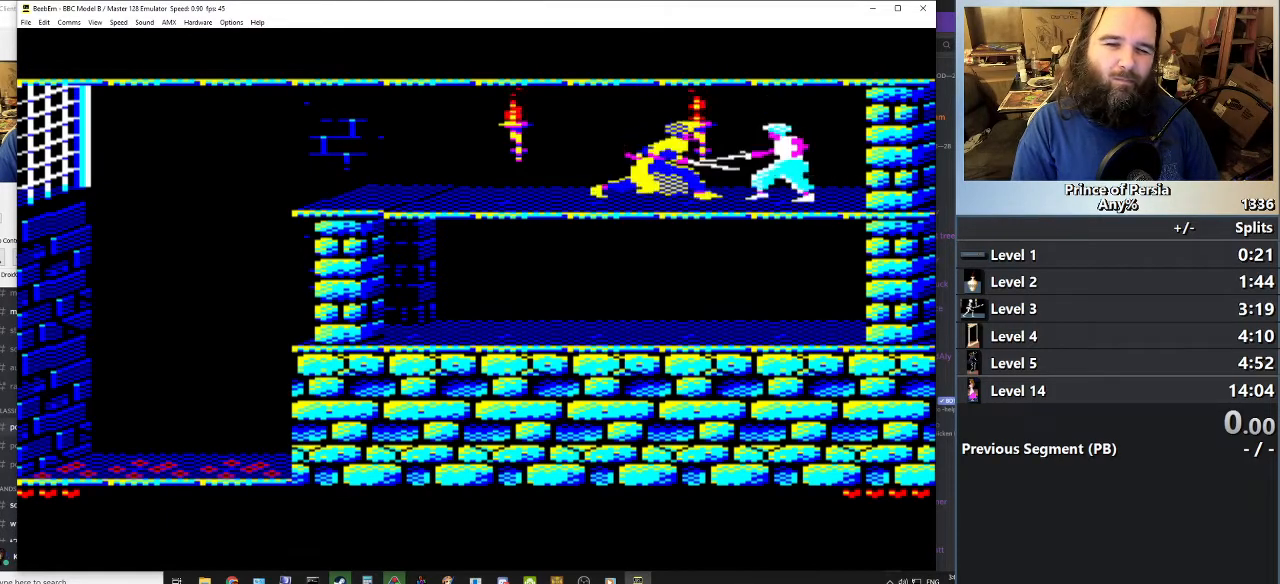
{"keys": ["left"], "events": [[67, "left", "up"], [84, "jump", "up"], [300, "left", "down"]]}
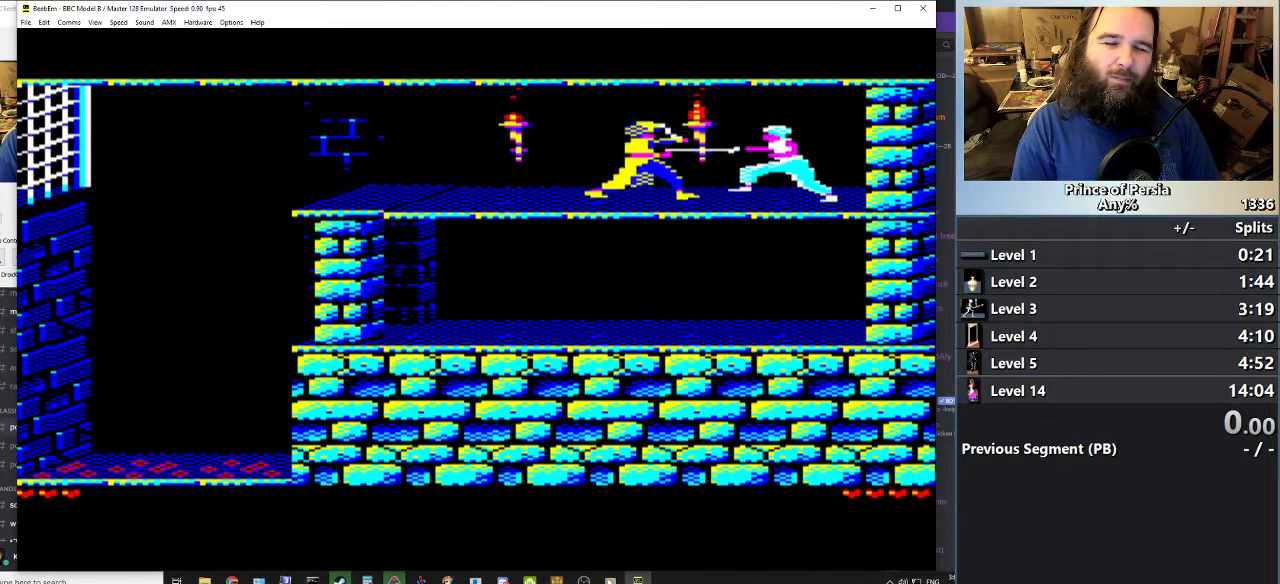
{"keys": [], "events": [[16, "jump", "down"], [350, "left", "up"], [383, "jump", "up"]]}
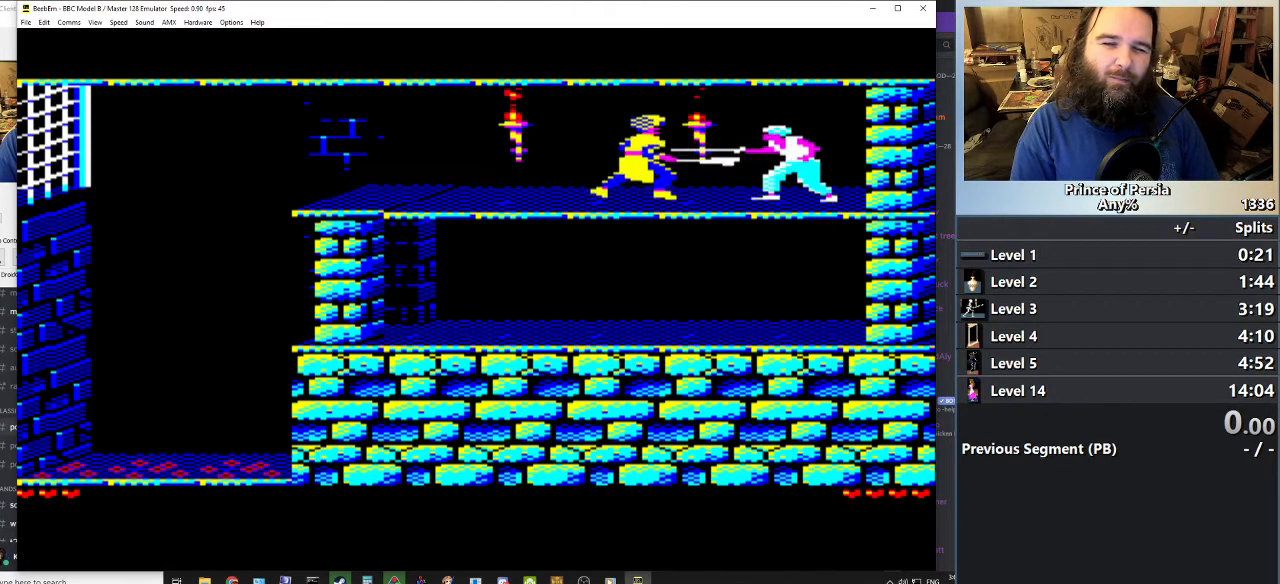
{"keys": ["jump", "left"], "events": [[84, "left", "down"], [317, "jump", "down"]]}
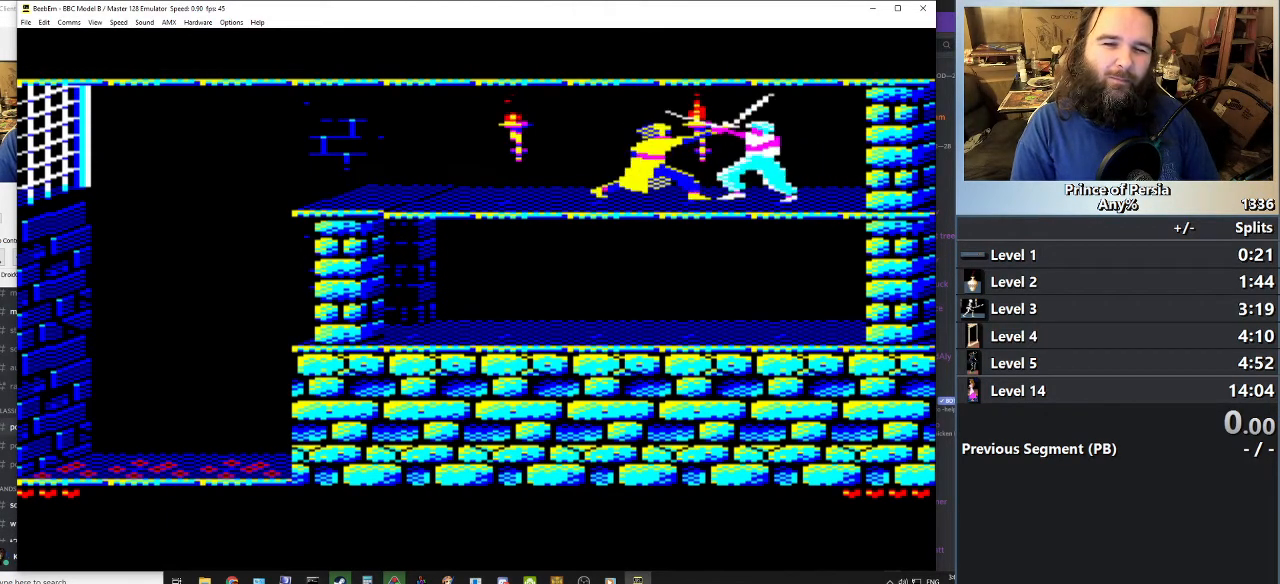
{"keys": ["left"], "events": [[66, "left", "up"], [133, "jump", "up"], [317, "left", "down"]]}
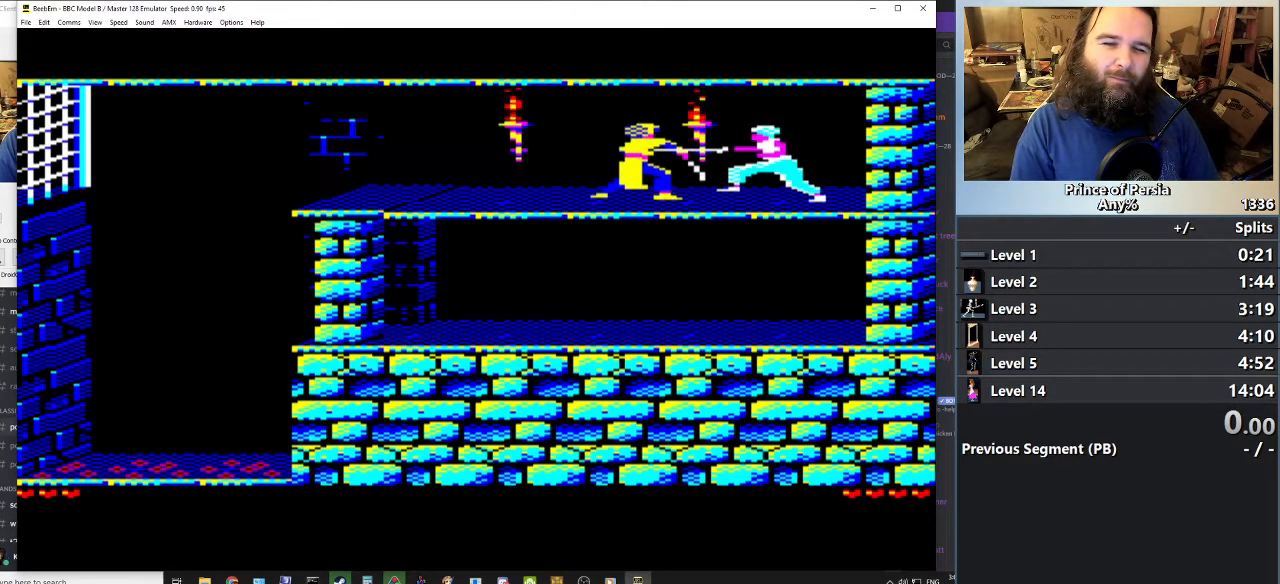
{"keys": [], "events": [[117, "jump", "down"], [417, "left", "up"], [451, "jump", "up"]]}
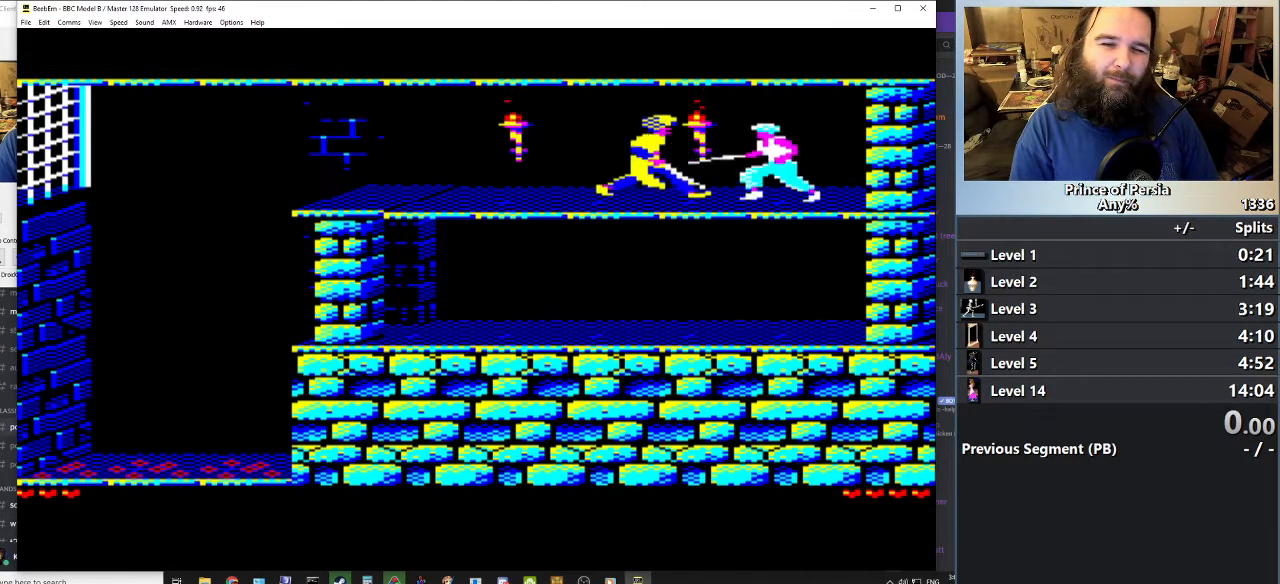
{"keys": ["jump", "left"], "events": [[116, "left", "down"], [417, "jump", "down"]]}
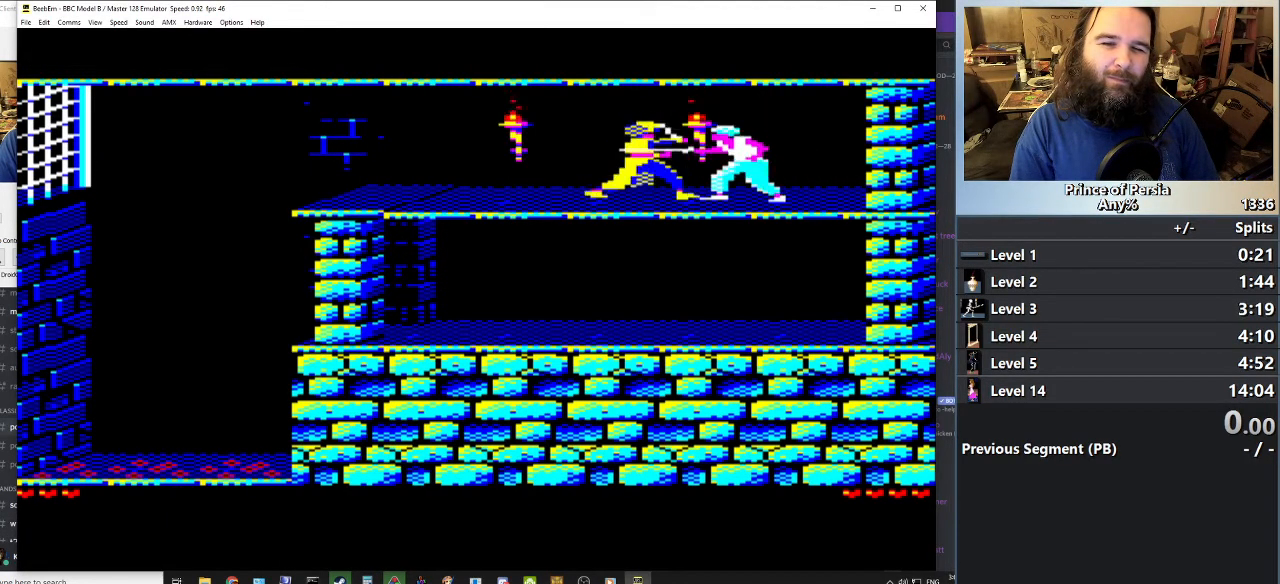
{"keys": ["left"], "events": [[317, "jump", "up"], [334, "left", "up"], [484, "left", "down"]]}
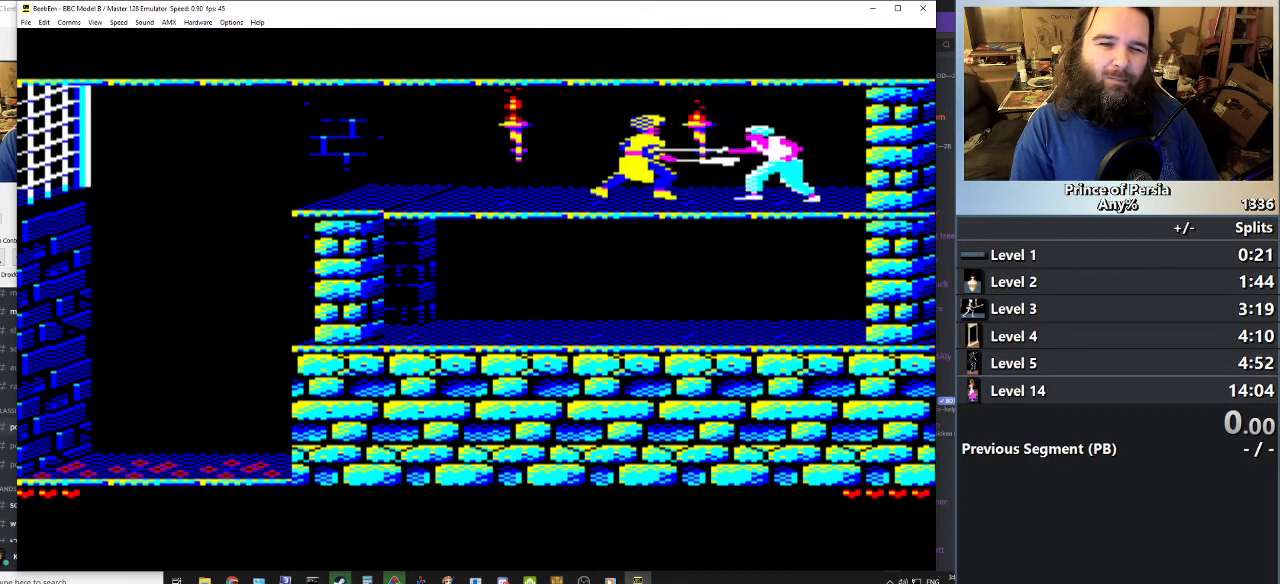
{"keys": ["jump", "left"], "events": [[283, "jump", "down"]]}
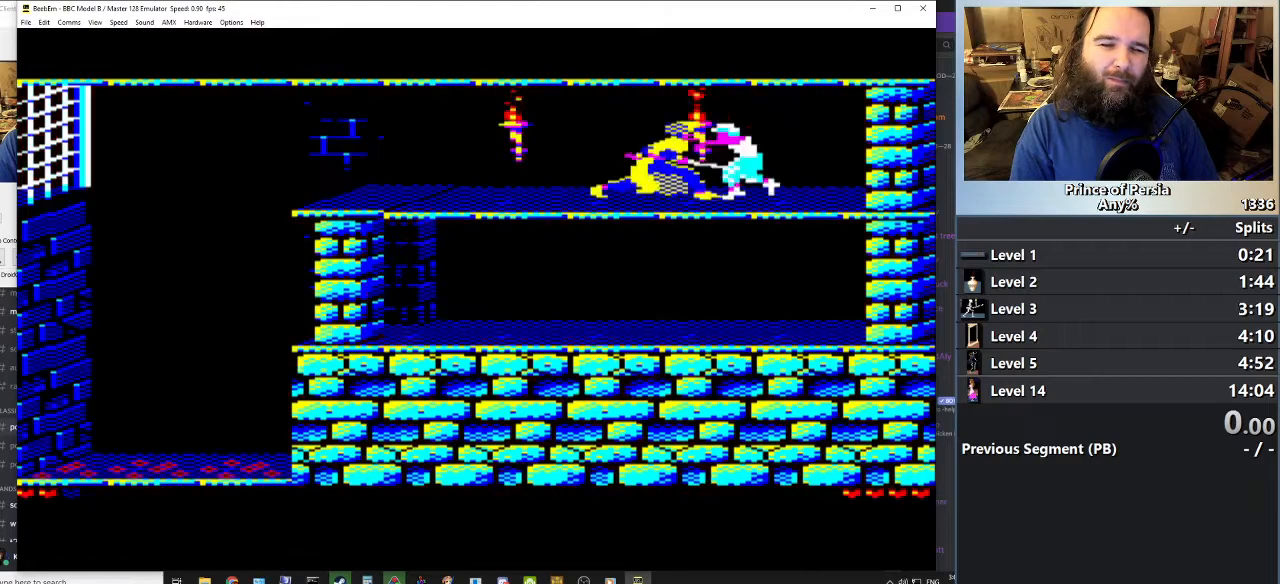
{"keys": ["left"], "events": [[217, "jump", "up"], [284, "left", "up"], [367, "left", "down"]]}
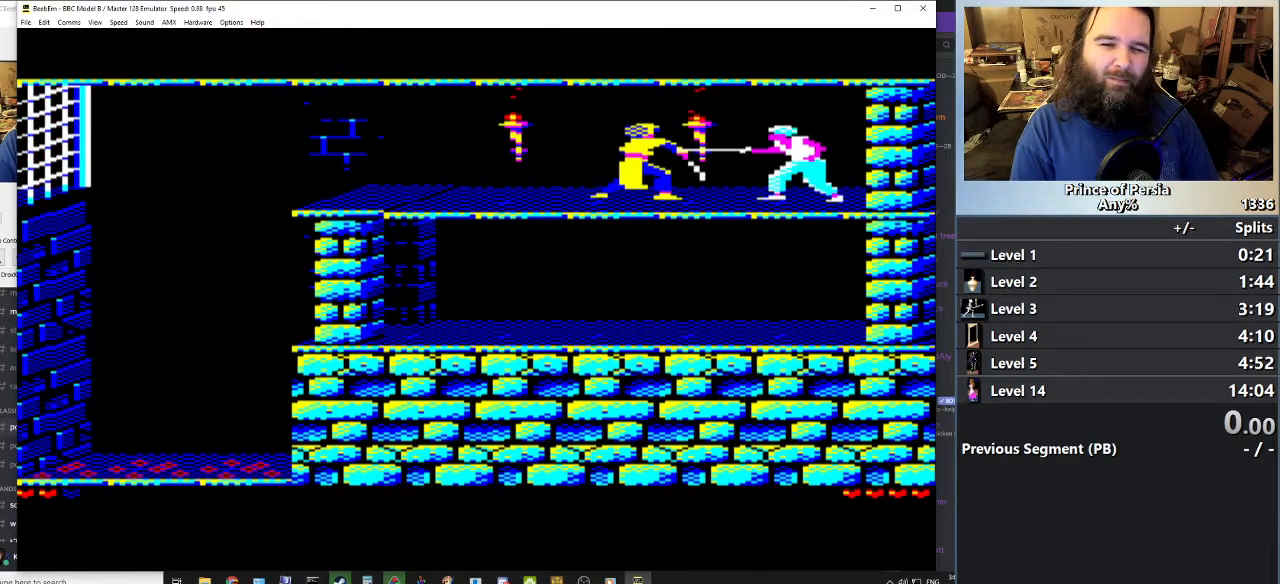
{"keys": [], "events": [[16, "jump", "down"], [333, "left", "up"], [367, "jump", "up"]]}
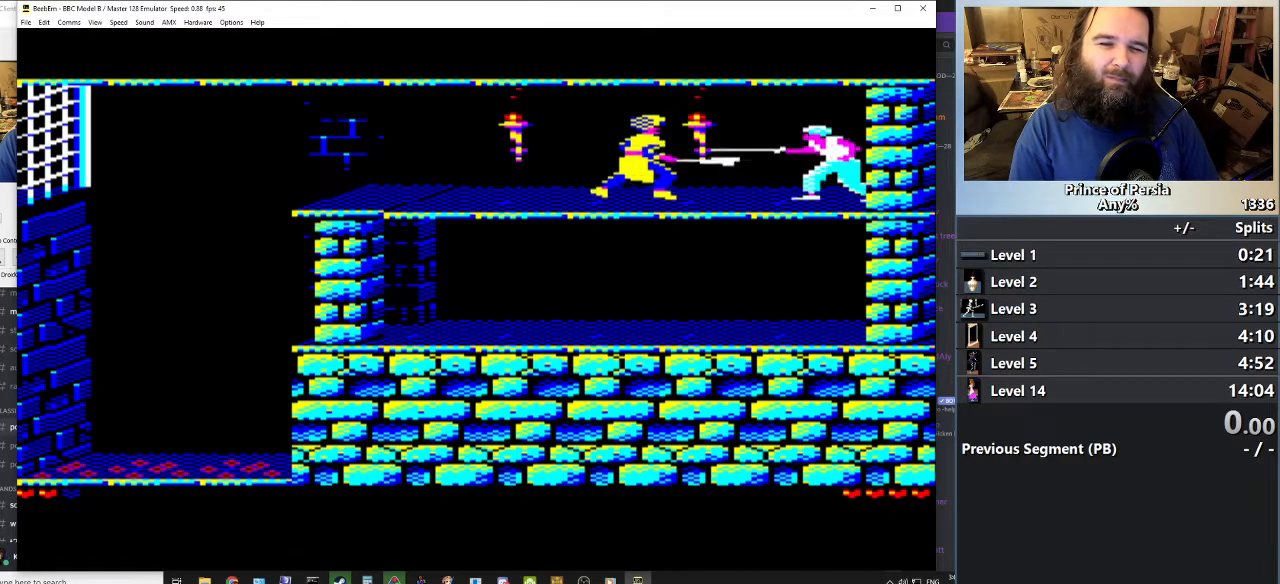
{"keys": ["jump", "left"], "events": [[34, "left", "down"], [250, "jump", "down"]]}
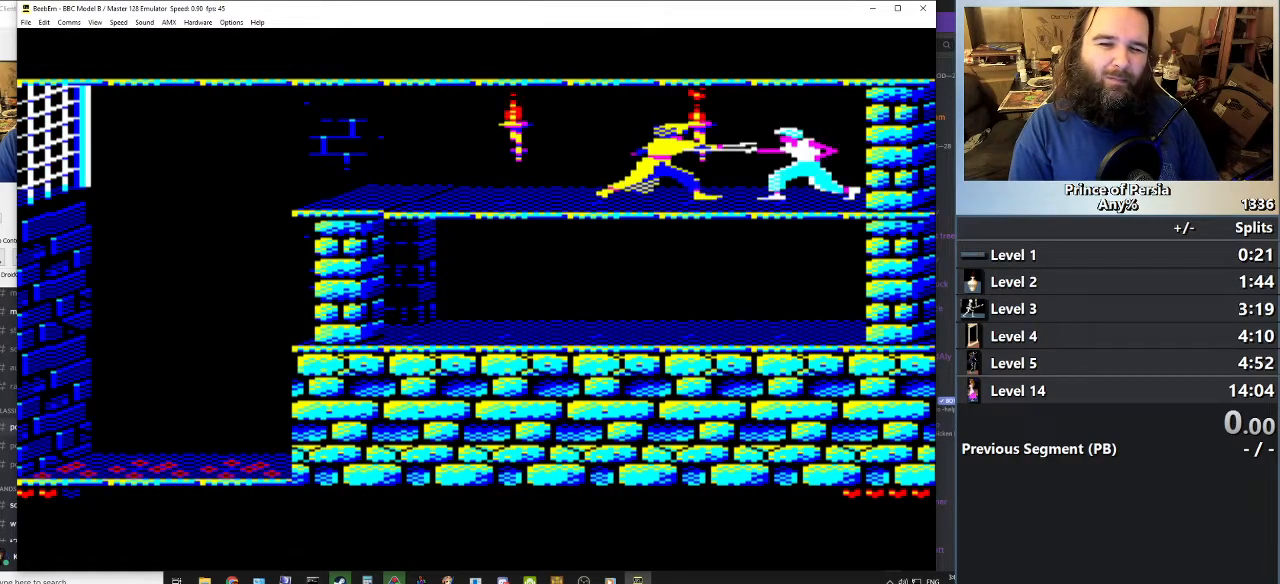
{"keys": ["left"], "events": [[116, "left", "up"], [133, "jump", "up"], [333, "left", "down"]]}
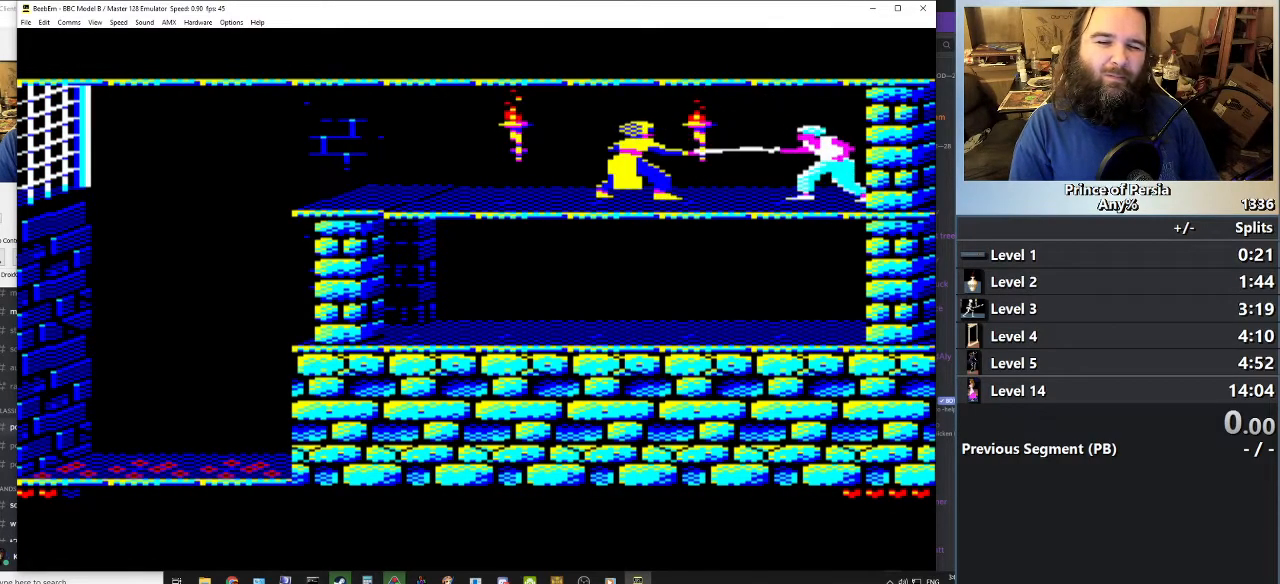
{"keys": [], "events": [[100, "jump", "down"], [384, "left", "up"], [401, "jump", "up"]]}
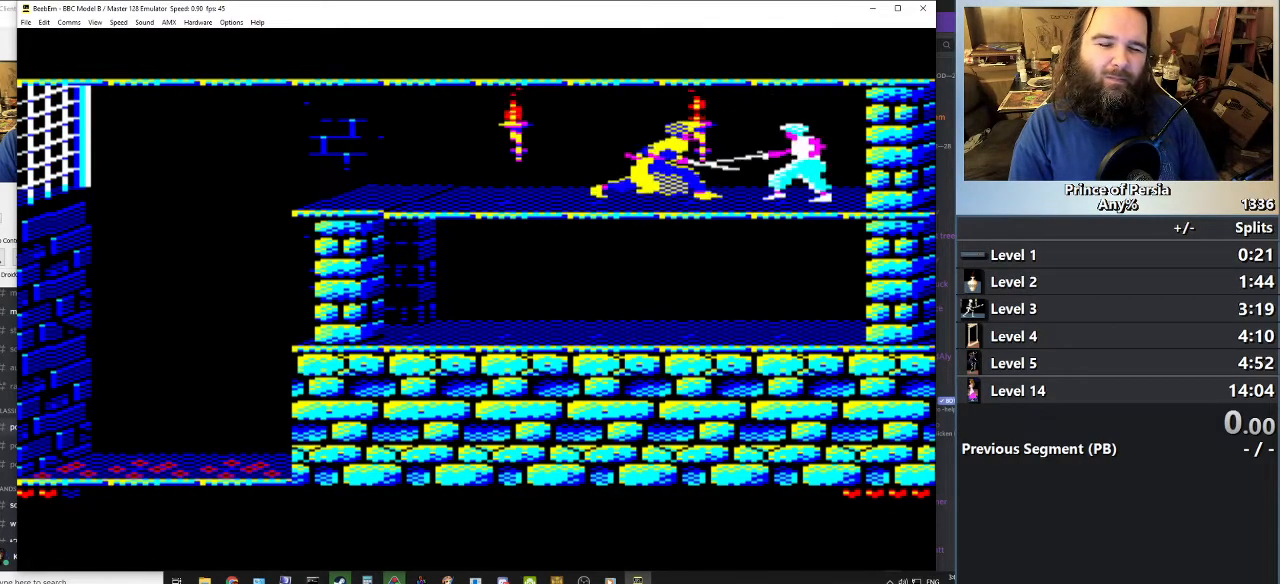
{"keys": ["jump", "left"], "events": [[33, "left", "down"], [116, "left", "up"], [217, "left", "down"], [383, "jump", "down"]]}
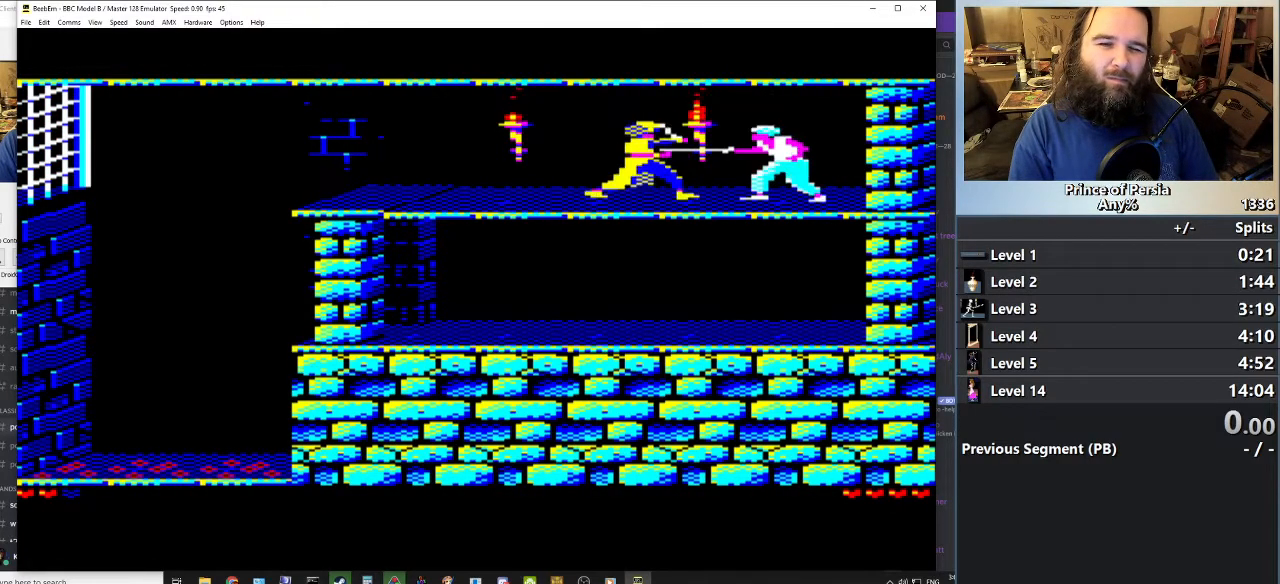
{"keys": [], "events": [[67, "left", "up"], [117, "jump", "up"], [217, "left", "down"], [284, "left", "up"], [384, "left", "down"], [417, "left", "up"]]}
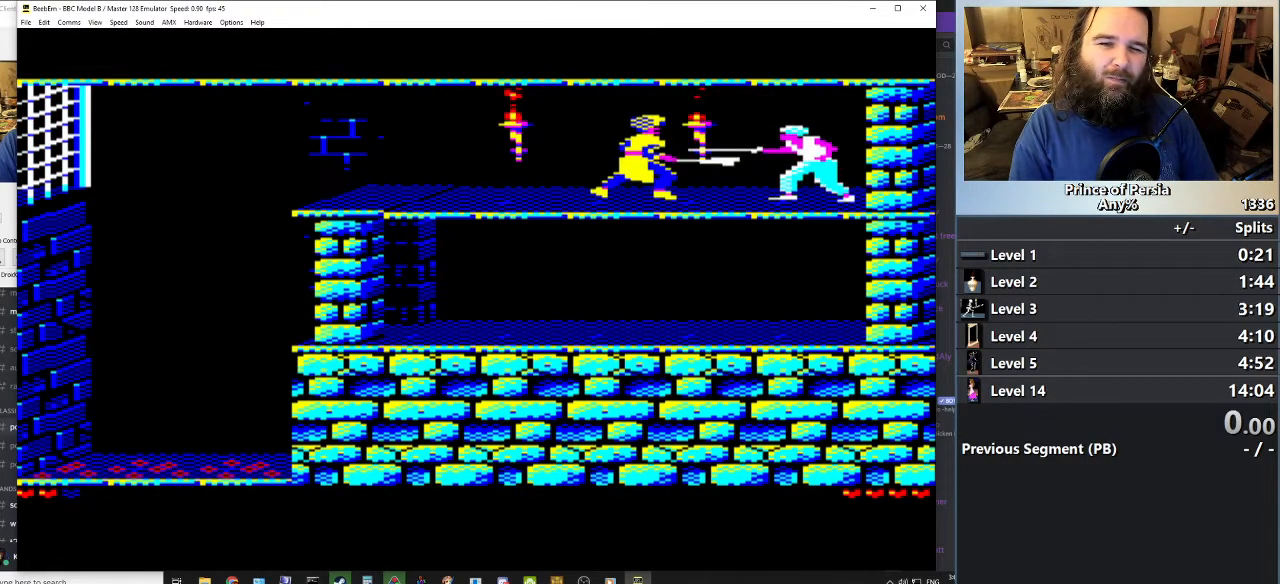
{"keys": [], "events": [[17, "left", "down"], [150, "jump", "down"], [450, "left", "up"], [484, "jump", "up"]]}
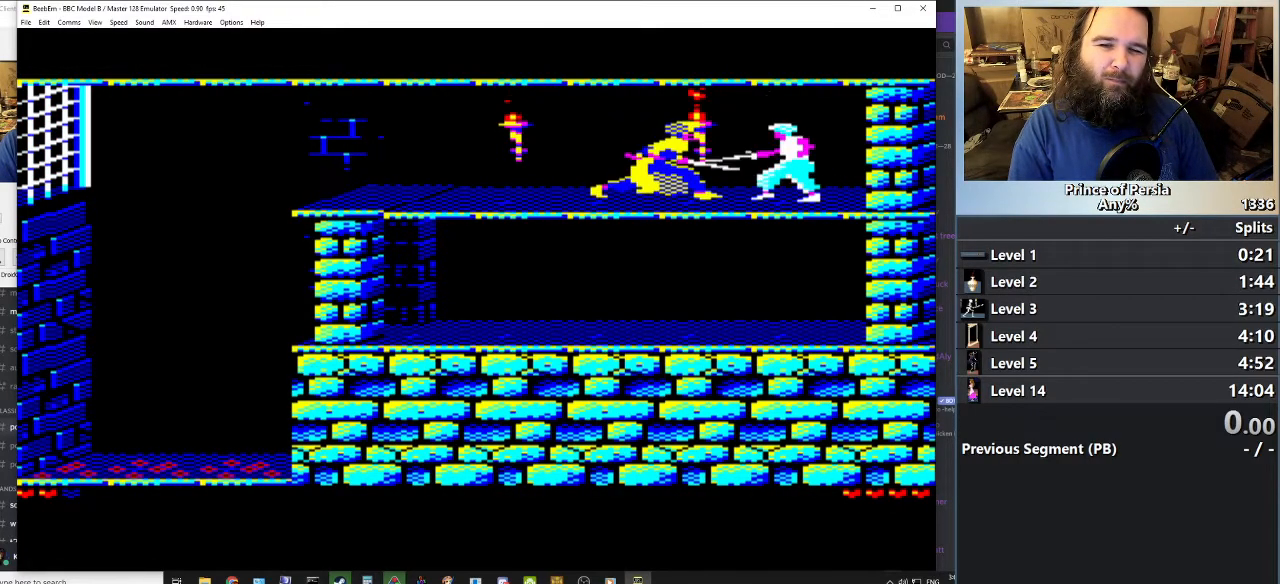
{"keys": ["jump", "left"], "events": [[101, "left", "down"], [167, "left", "up"], [267, "left", "down"], [451, "jump", "down"]]}
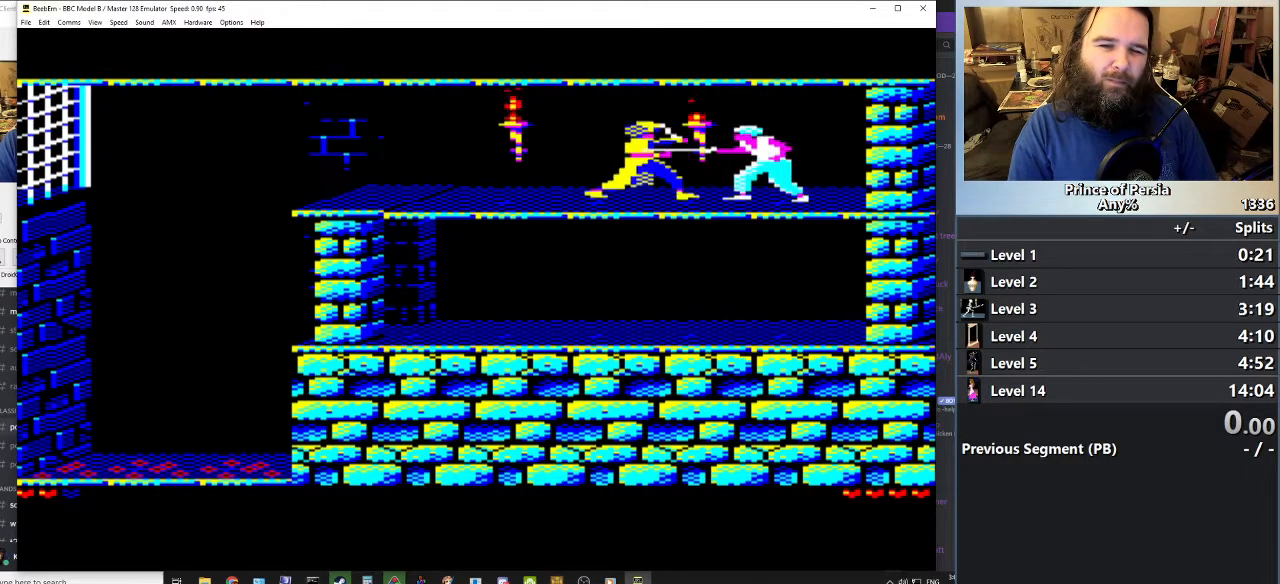
{"keys": [], "events": [[217, "jump", "up"], [217, "left", "up"], [334, "left", "down"], [417, "left", "up"]]}
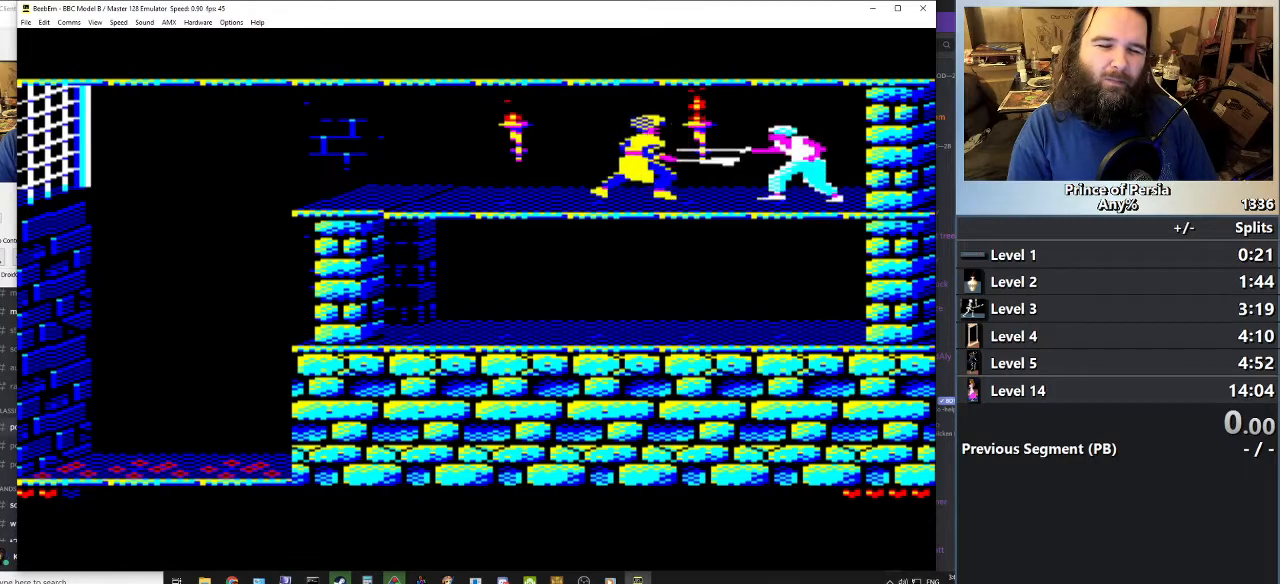
{"keys": [], "events": [[16, "left", "down"], [216, "jump", "down"], [467, "left", "up"], [500, "jump", "up"]]}
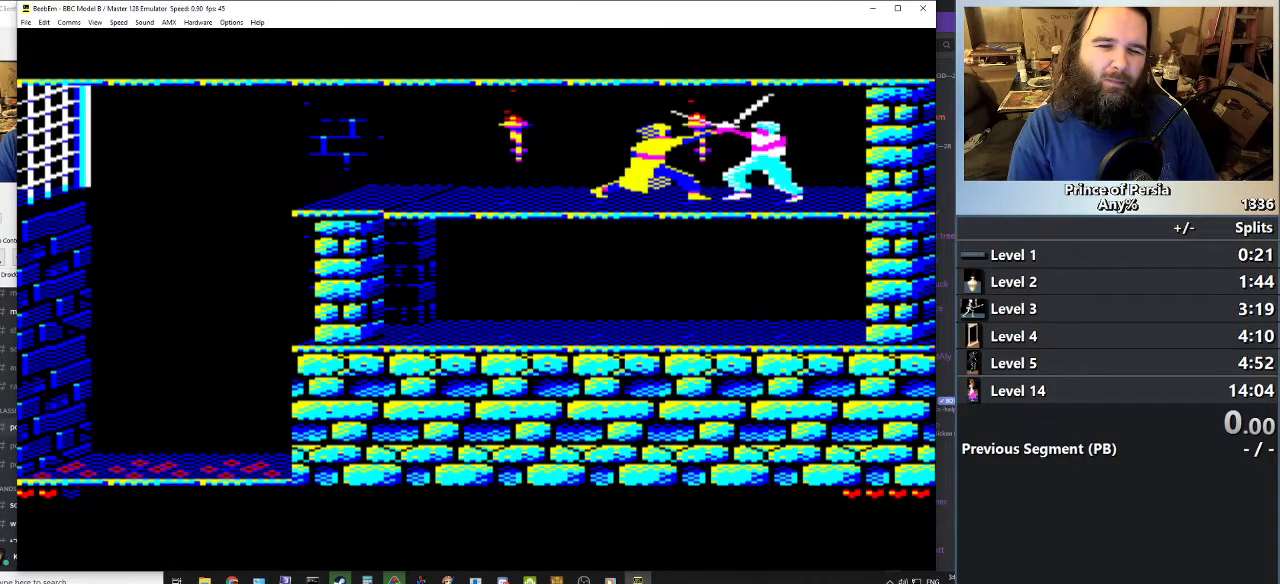
{"keys": ["left"], "events": [[83, "left", "down"], [150, "left", "up"], [250, "left", "down"], [317, "left", "up"], [400, "left", "down"]]}
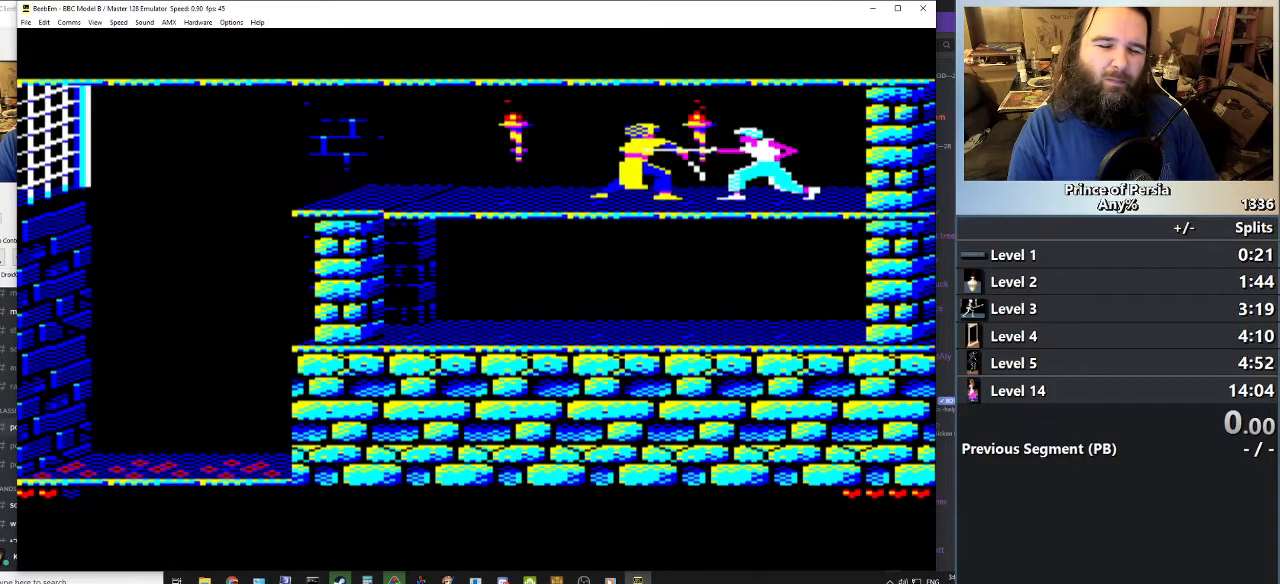
{"keys": [], "events": [[17, "jump", "down"], [217, "left", "up"], [267, "jump", "up"], [351, "left", "down"], [434, "left", "up"]]}
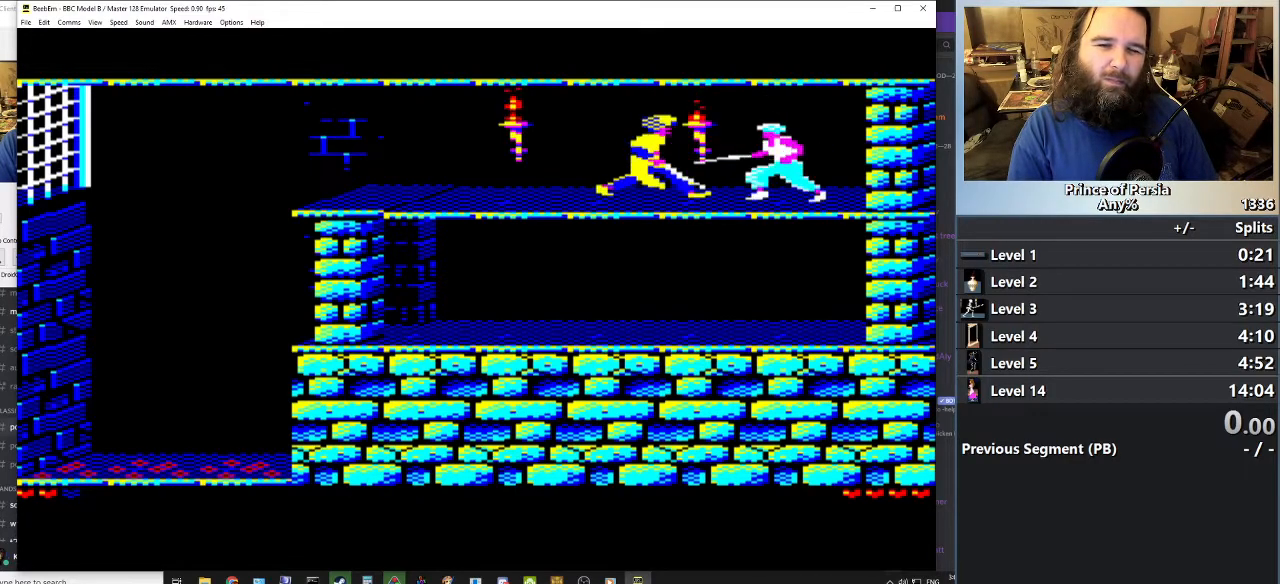
{"keys": ["jump", "left"], "events": [[17, "left", "down"], [83, "left", "up"], [150, "left", "down"], [367, "jump", "down"]]}
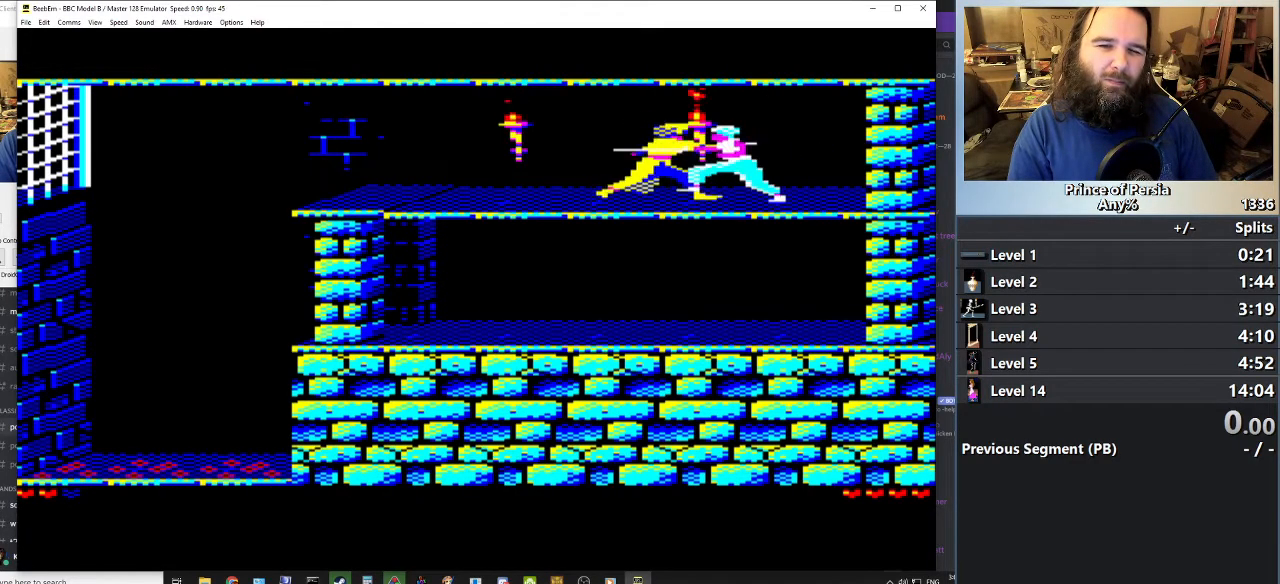
{"keys": ["left"], "events": [[66, "left", "up"], [100, "jump", "up"], [183, "left", "down"], [266, "left", "up"], [350, "left", "down"]]}
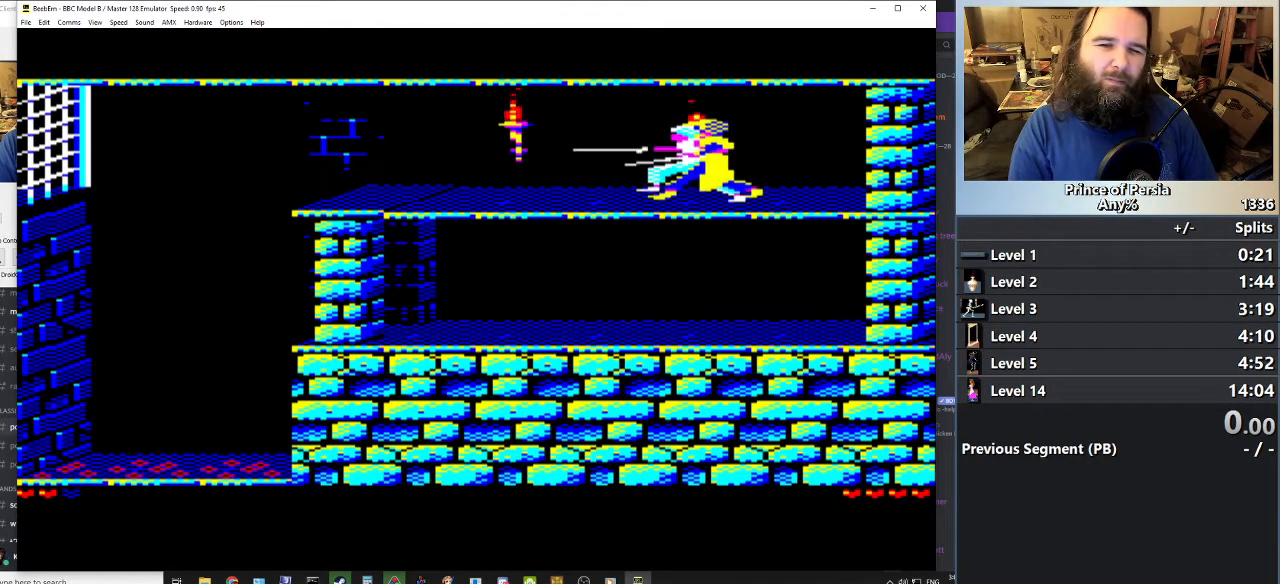
{"keys": ["jump", "left", "shift"], "events": [[50, "jump", "down"], [150, "shift", "down"], [300, "jump", "up"], [317, "shift", "up"], [417, "jump", "down"], [434, "shift", "down"]]}